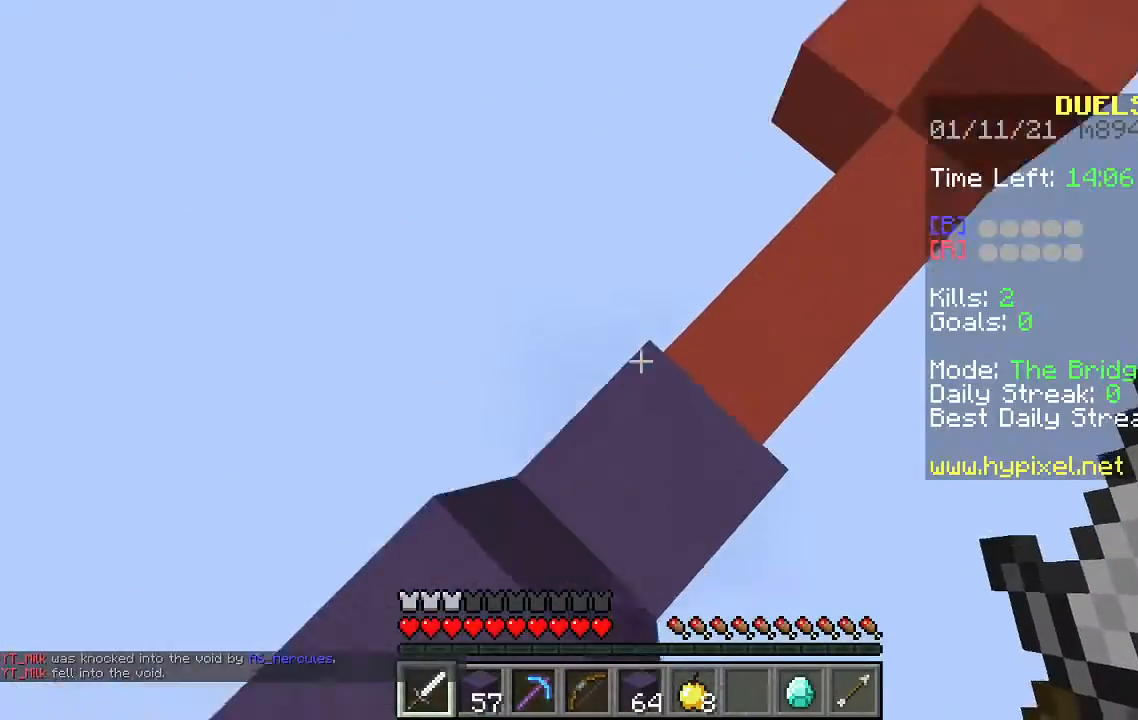
Gameplay with keyboard and mouse; each line is a JSON object with the keys and mouse buttons held at the frame after it. "events" lists presses ("down") and releases ("up") of "a", "d", "s", "space", "w", "mouse_left" and "mouse_right" between this image and that frame as [ms after this image, input, new state], when the widget could be followed in between. "mouse_left", "mouse_right" = the "left", "right" buttons of the "mouse" list. No other keys are recorded. Fast repeated clicks can show as one long hold. Mouse movement is not recorded.
{"keys": [], "mouse": [], "events": [[100, "d", "up"]]}
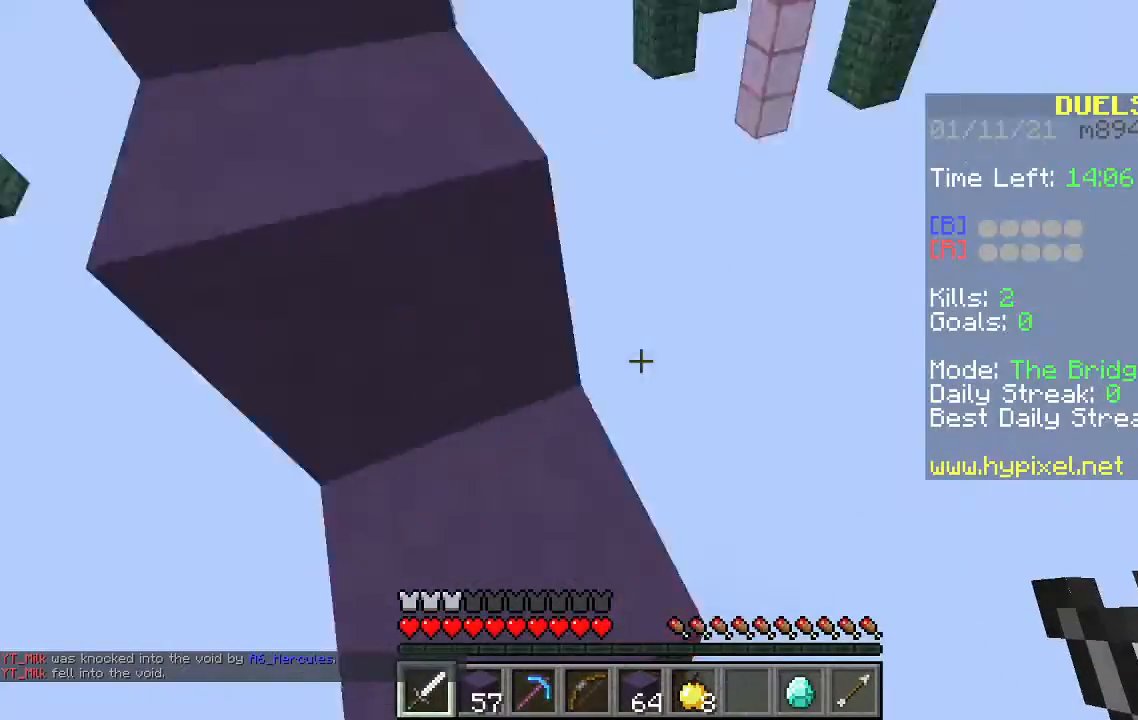
{"keys": ["space", "w"], "mouse": [], "events": [[100, "w", "down"], [233, "space", "down"]]}
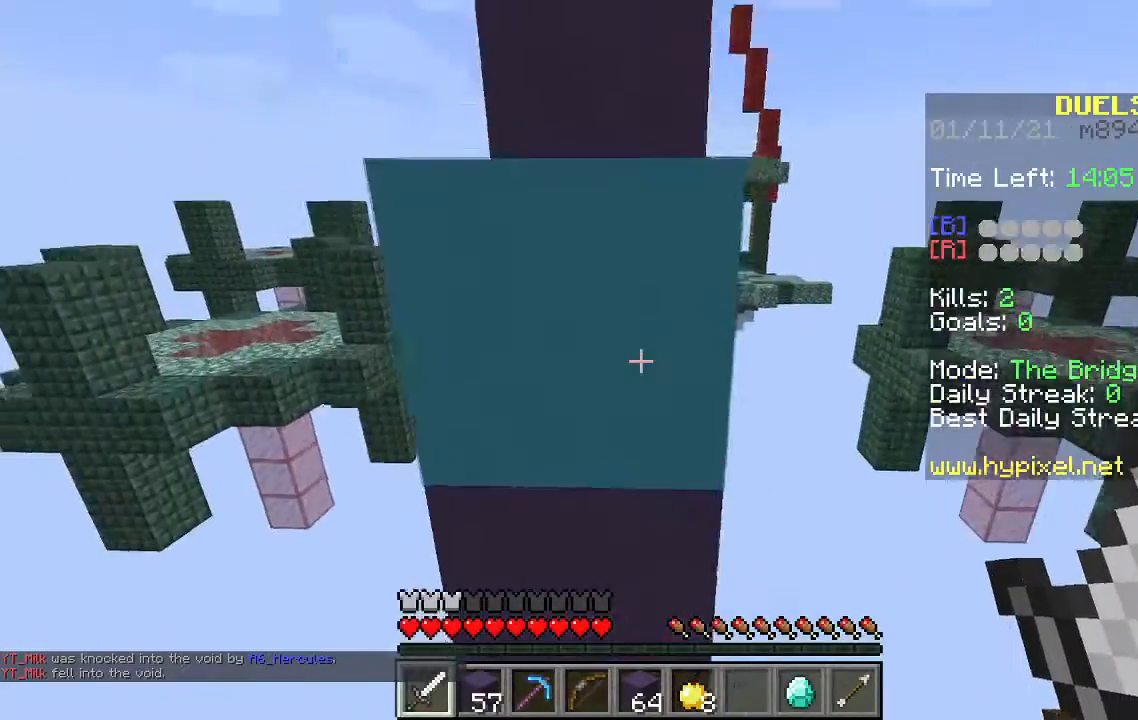
{"keys": ["space"], "mouse": [], "events": [[33, "a", "down"], [233, "a", "up"], [433, "w", "up"]]}
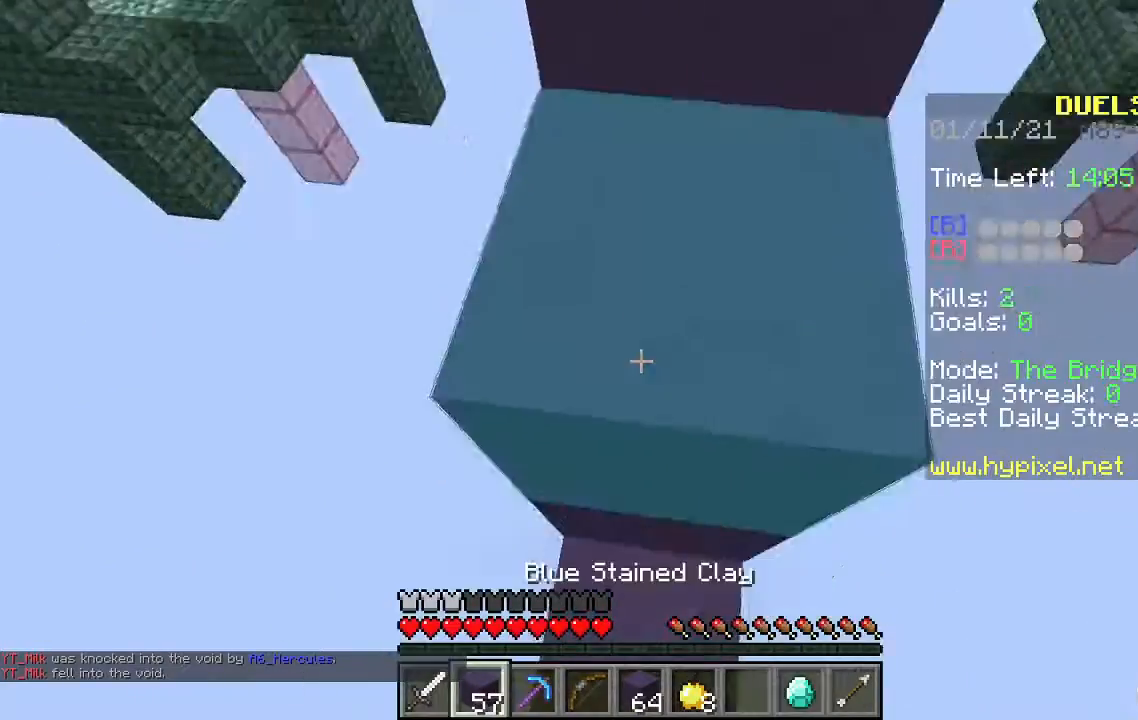
{"keys": ["s"], "mouse": [], "events": [[133, "s", "down"], [133, "space", "up"]]}
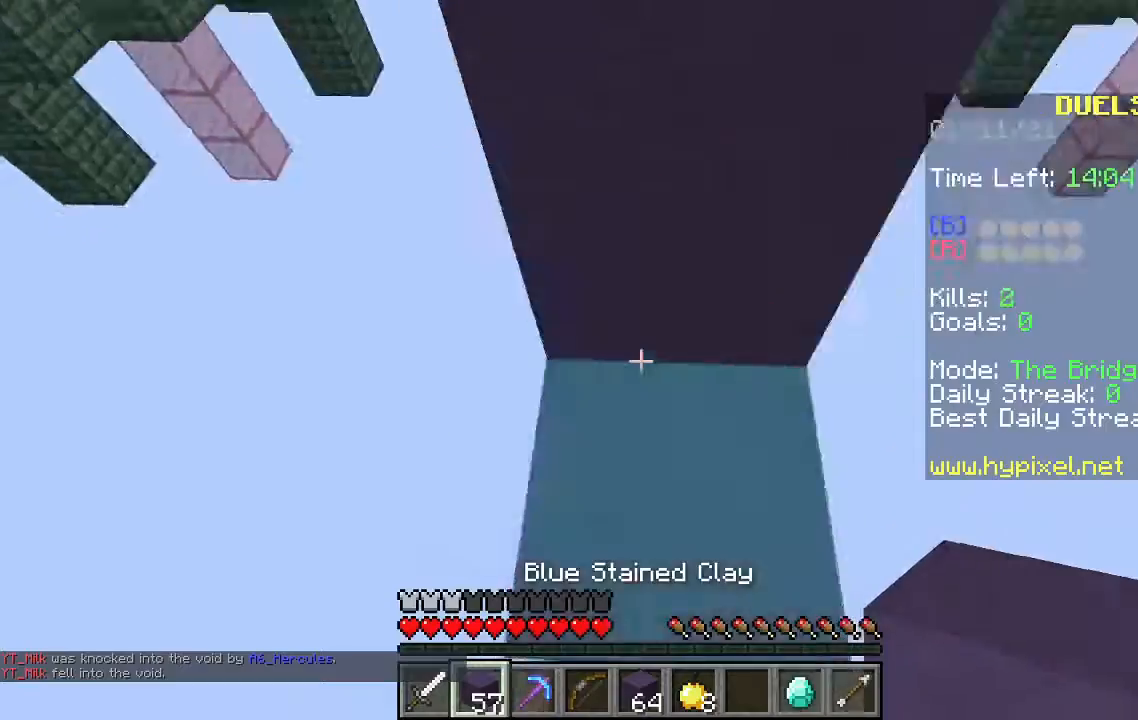
{"keys": ["s"], "mouse": [], "events": [[200, "mouse_right", "down"], [300, "mouse_right", "up"]]}
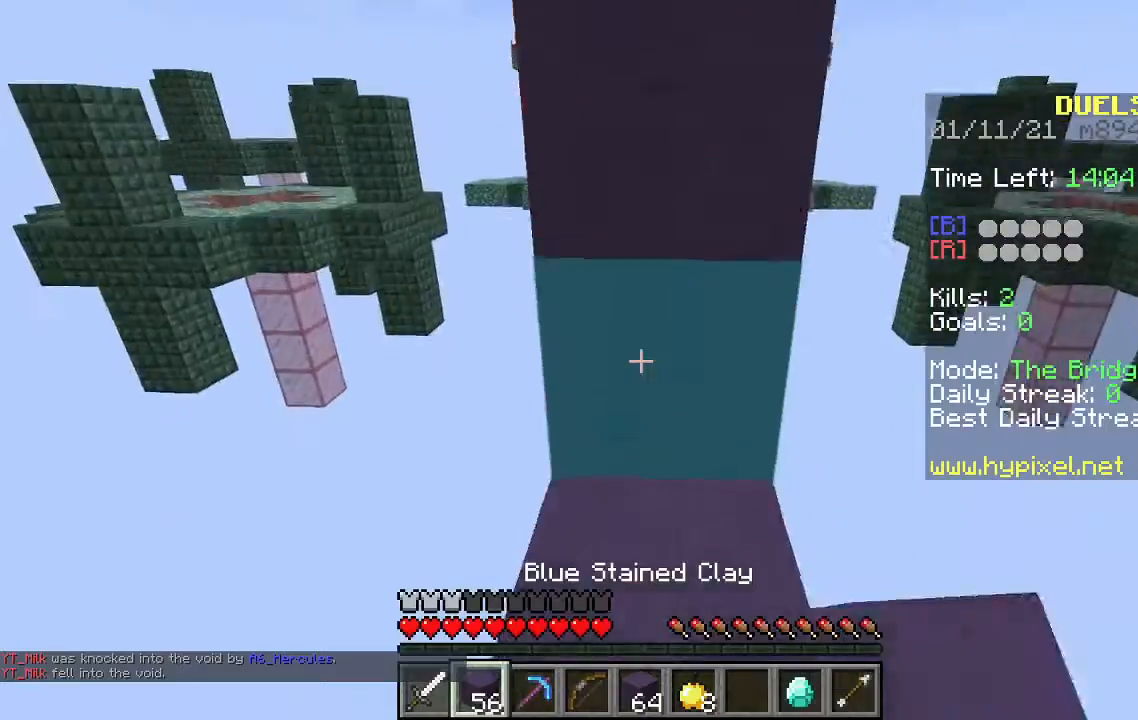
{"keys": [], "mouse": [], "events": [[133, "mouse_right", "down"], [233, "s", "up"], [267, "mouse_right", "up"]]}
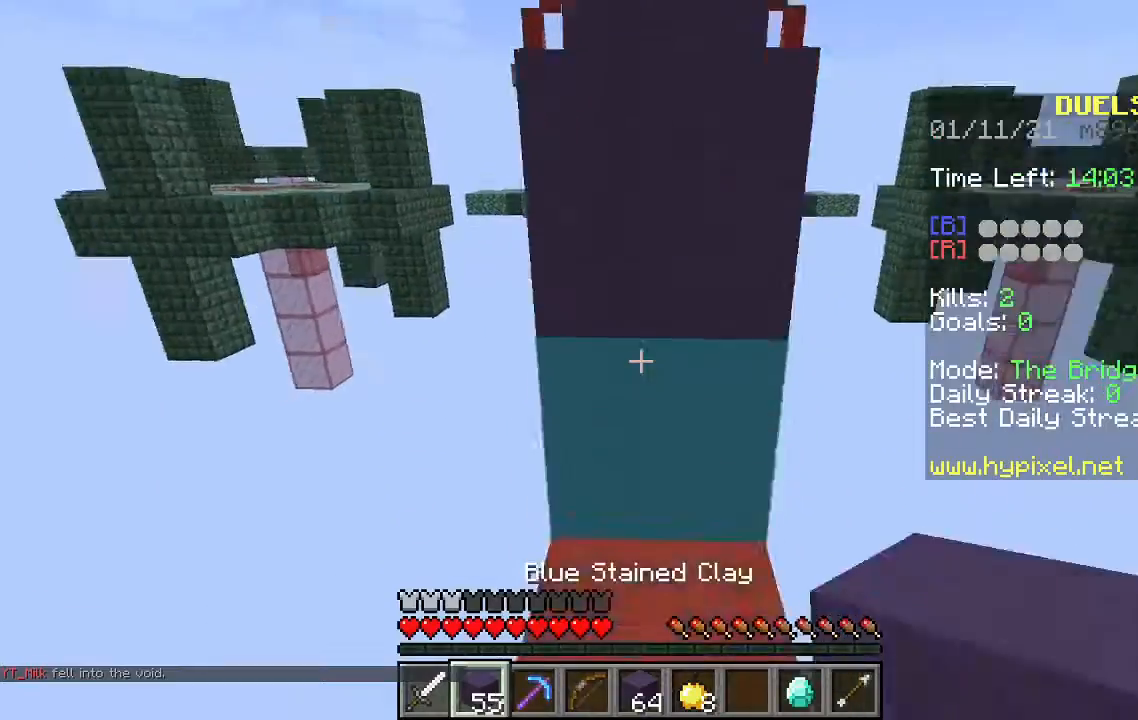
{"keys": ["space", "w"], "mouse": [], "events": [[100, "mouse_right", "down"], [133, "w", "down"], [200, "mouse_right", "up"], [200, "space", "down"]]}
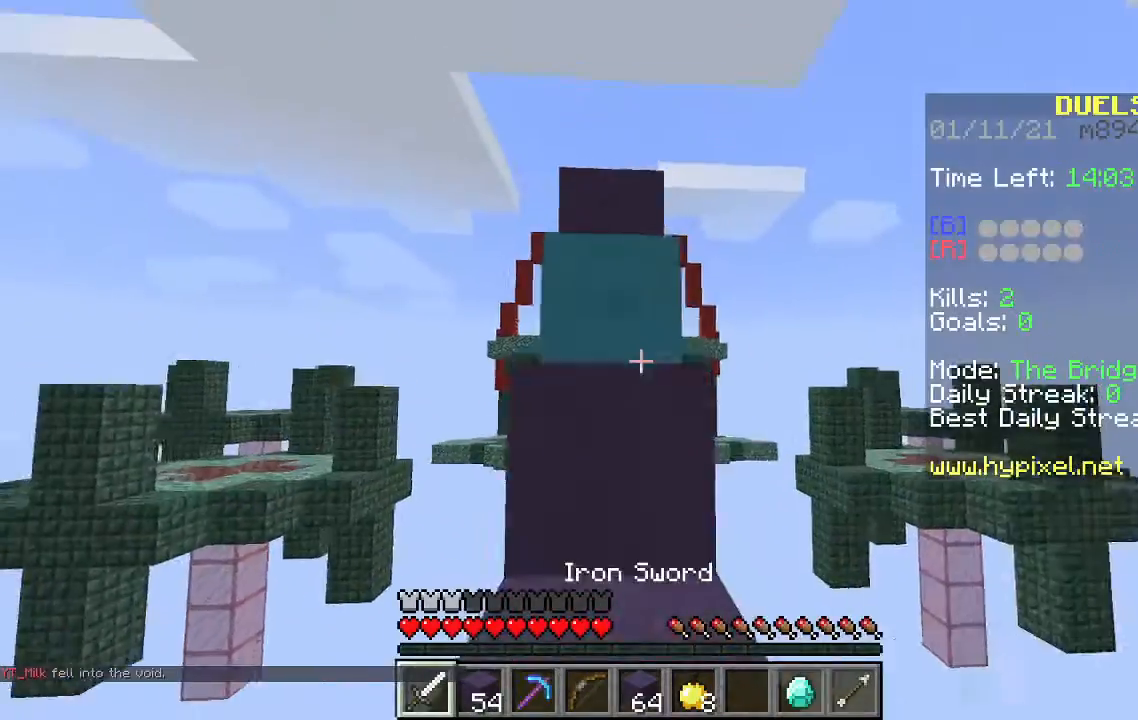
{"keys": ["space", "w"], "mouse": [], "events": [[333, "a", "down"], [500, "a", "up"]]}
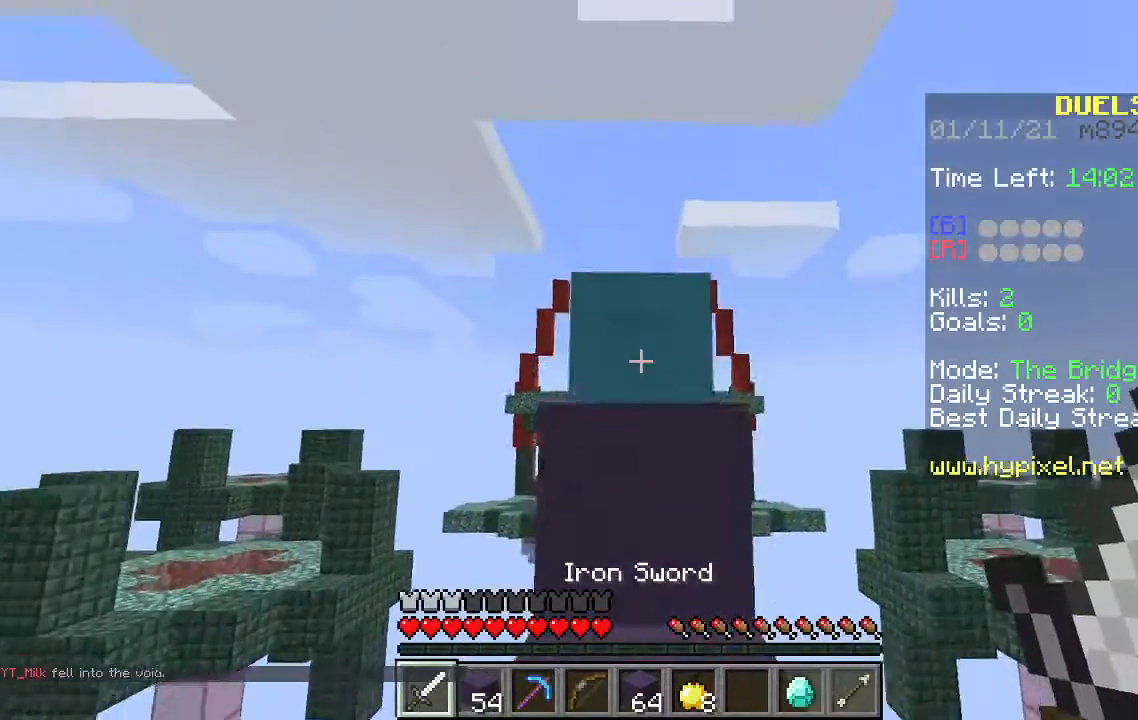
{"keys": ["space", "w"], "mouse": ["left"], "events": [[333, "mouse_left", "down"]]}
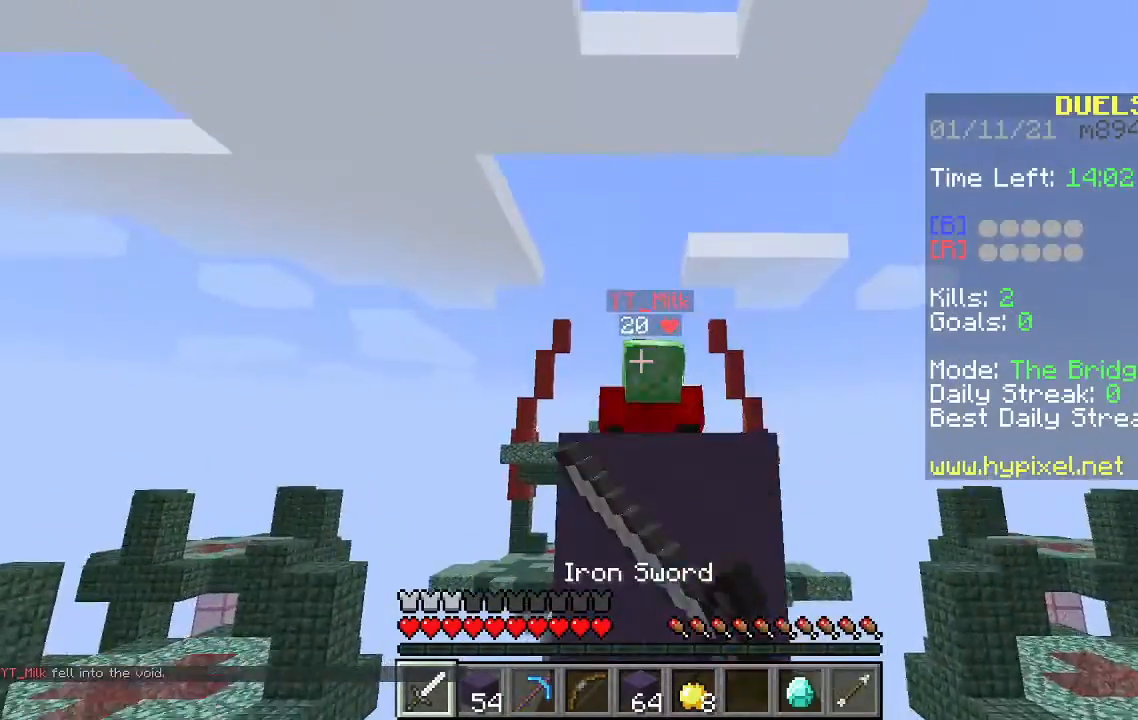
{"keys": ["space", "w"], "mouse": ["left"], "events": []}
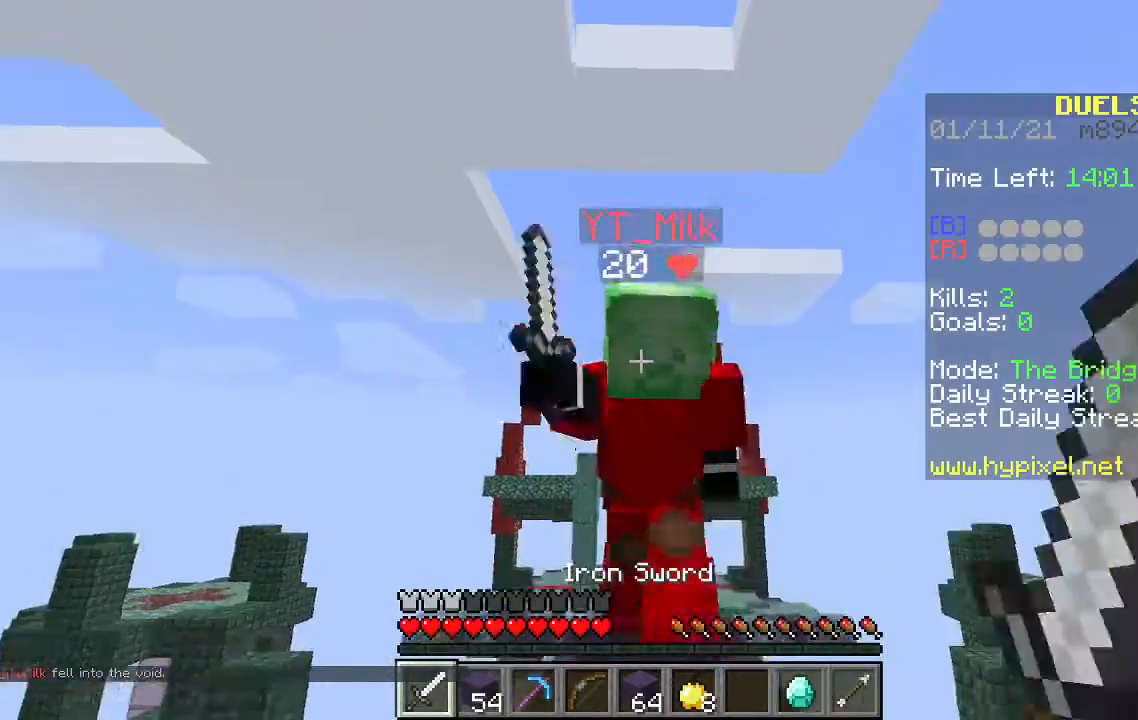
{"keys": ["space", "w"], "mouse": ["left"], "events": []}
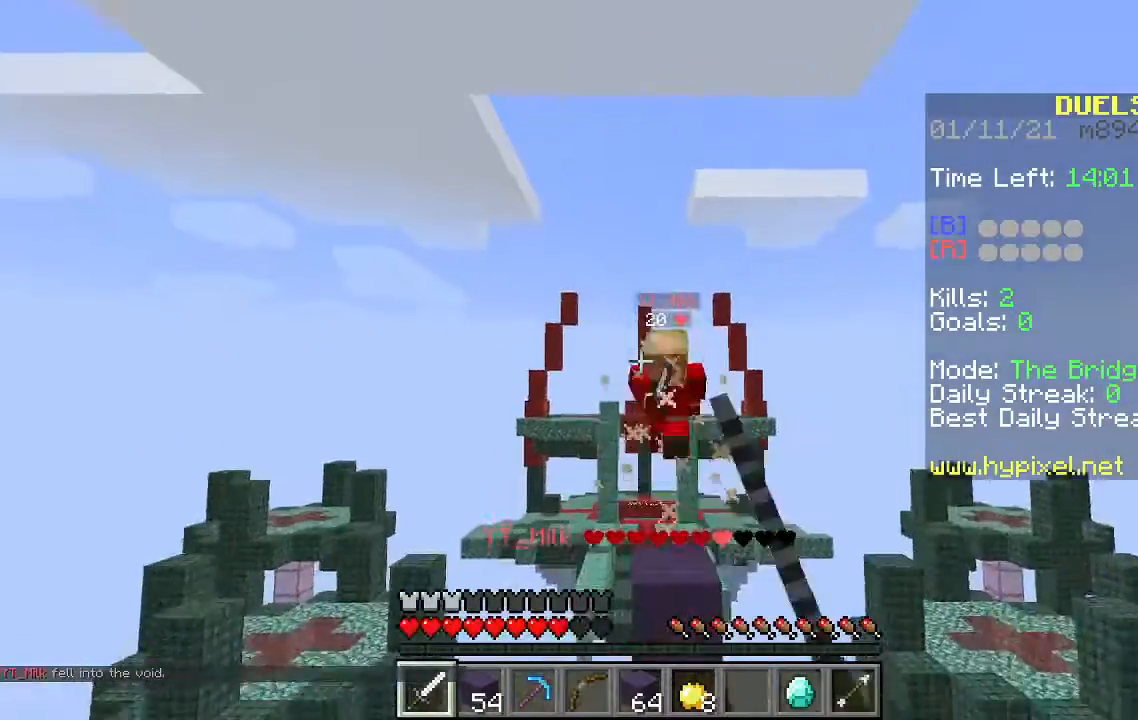
{"keys": ["d", "space", "w"], "mouse": [], "events": [[267, "mouse_left", "up"], [400, "d", "down"]]}
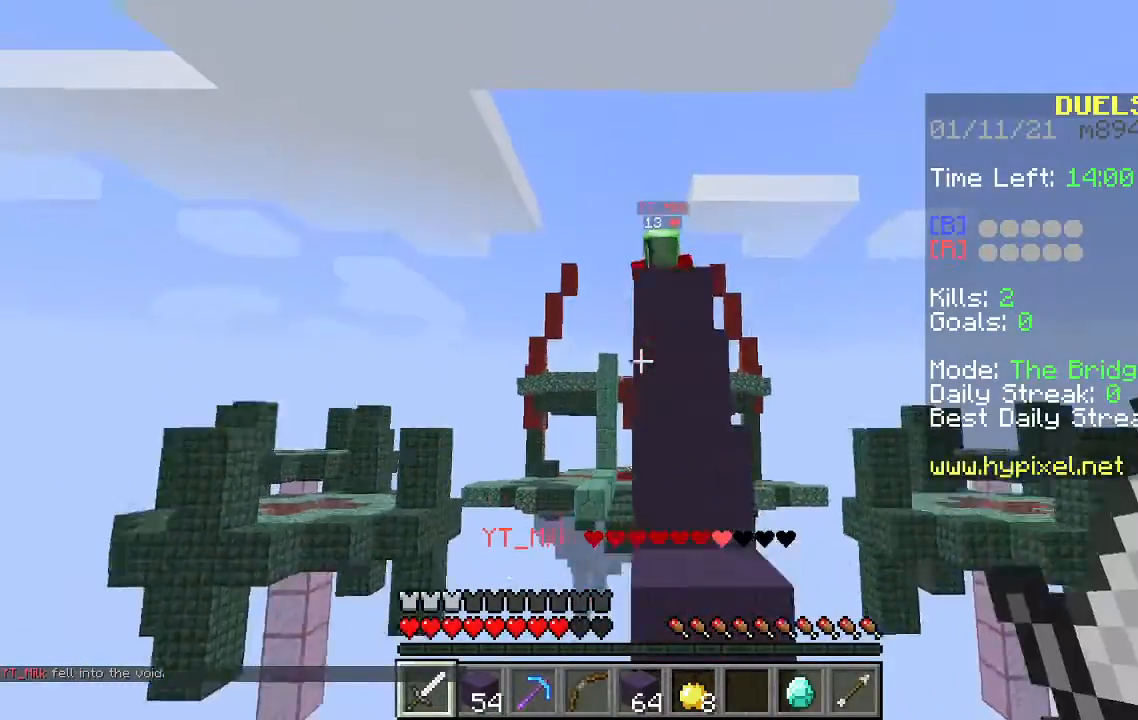
{"keys": ["space", "w"], "mouse": ["left"], "events": [[133, "d", "up"], [133, "mouse_left", "down"]]}
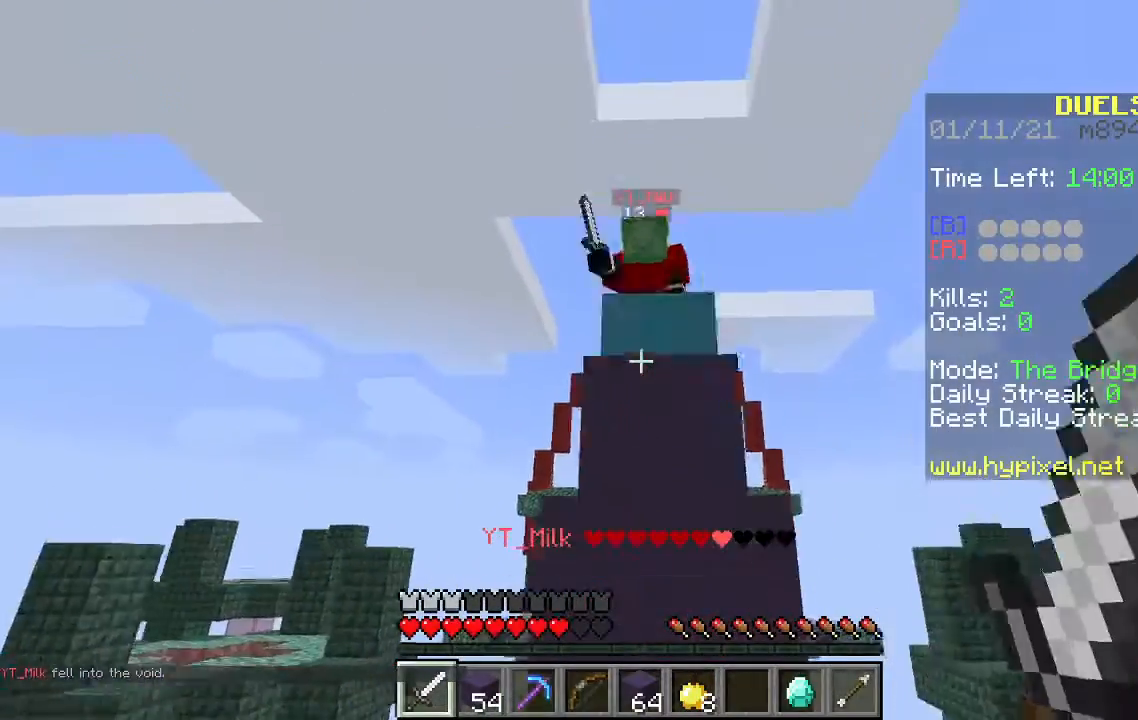
{"keys": ["space", "w"], "mouse": ["left"], "events": []}
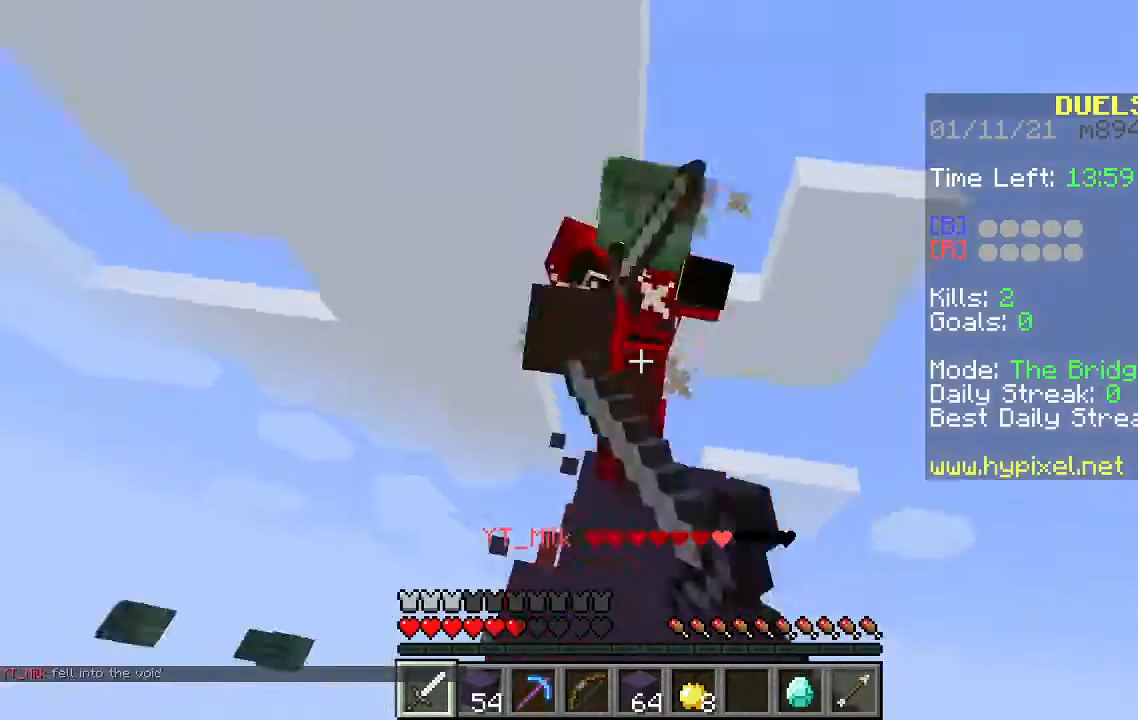
{"keys": ["a", "space", "w"], "mouse": ["left"], "events": [[233, "d", "down"], [400, "a", "down"], [400, "d", "up"]]}
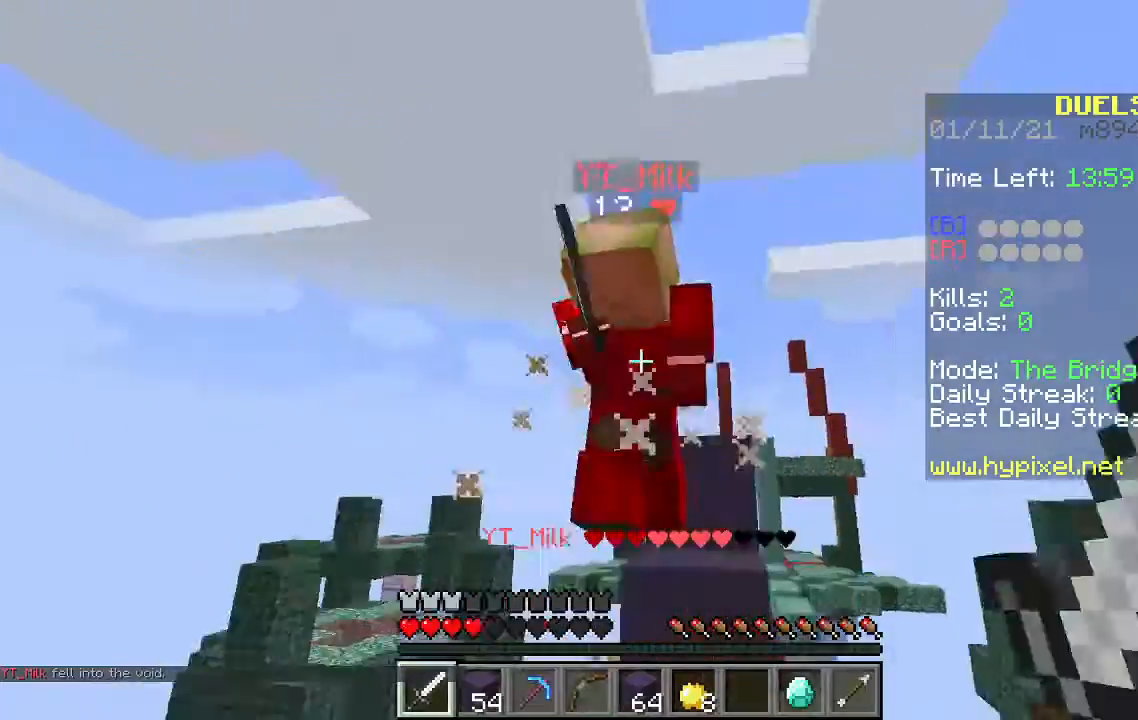
{"keys": ["a", "space", "w"], "mouse": [], "events": [[67, "a", "up"], [167, "d", "down"], [300, "d", "up"], [367, "a", "down"], [500, "mouse_left", "up"]]}
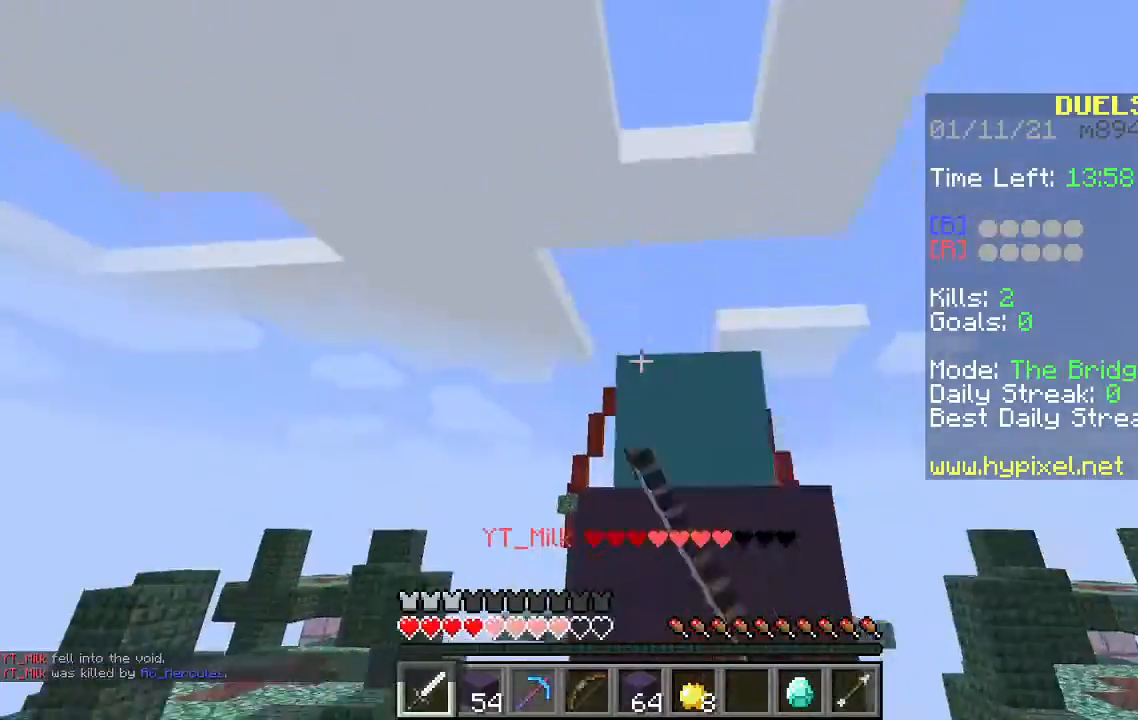
{"keys": ["d", "space", "w"], "mouse": [], "events": [[33, "a", "up"], [433, "d", "down"]]}
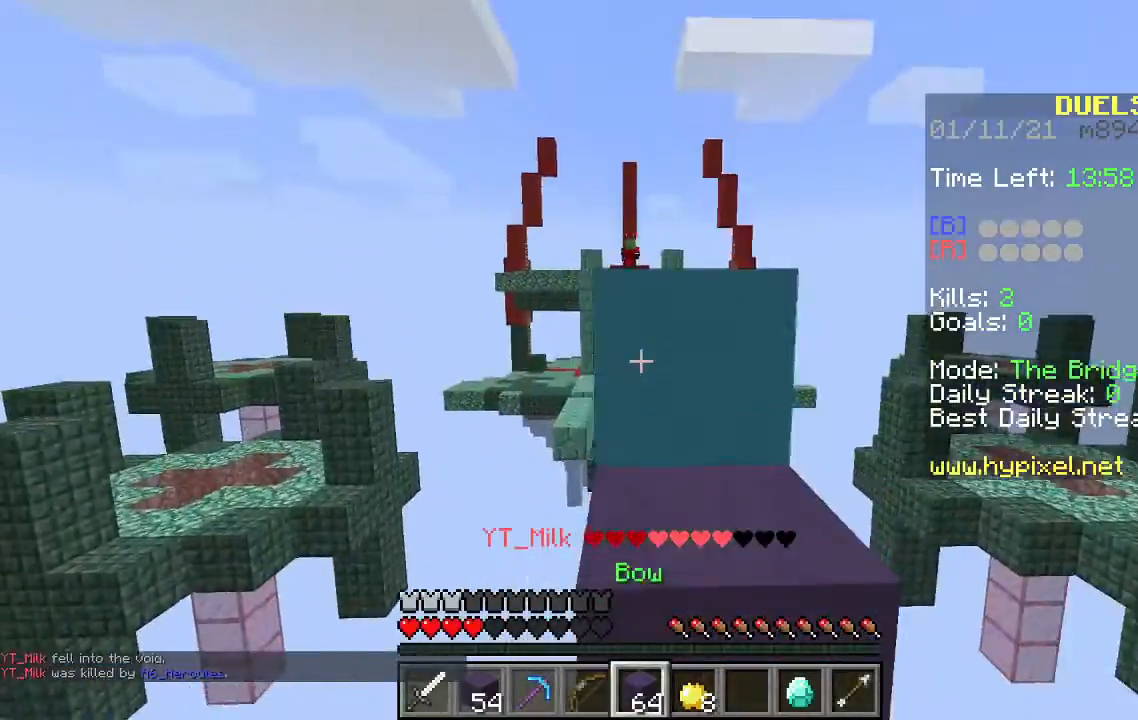
{"keys": ["w"], "mouse": ["right"], "events": [[67, "d", "up"], [300, "space", "up"], [500, "mouse_right", "down"]]}
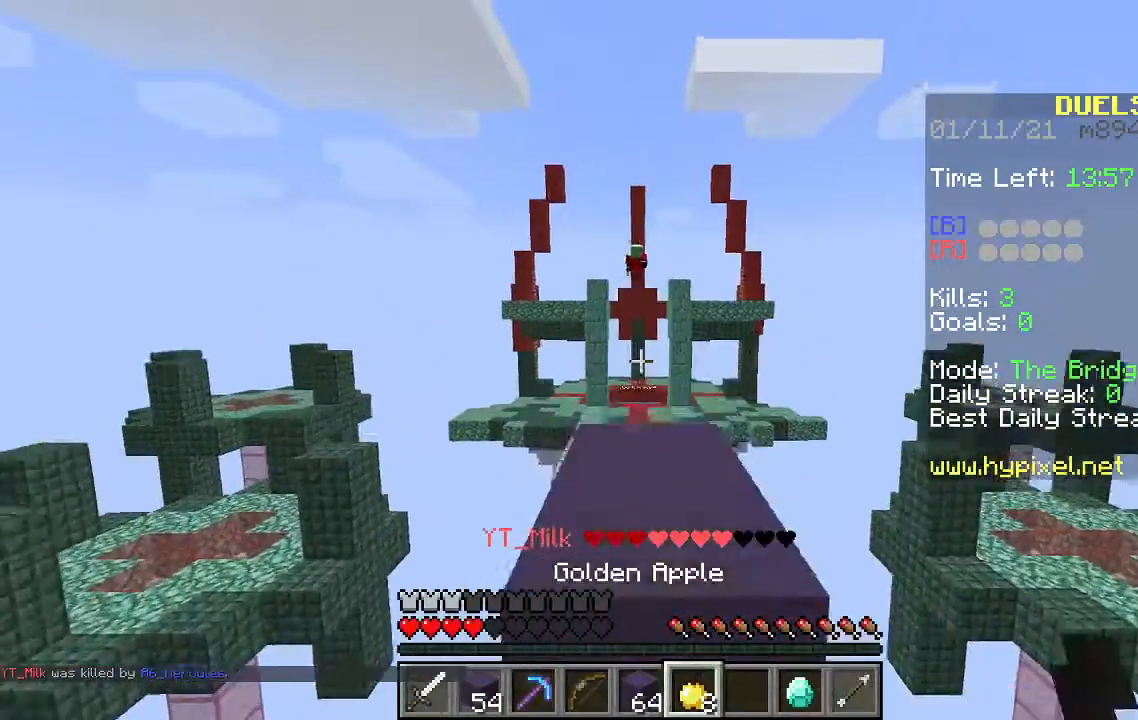
{"keys": ["w"], "mouse": ["right"], "events": [[100, "s", "down"], [100, "w", "up"], [400, "s", "up"], [433, "w", "down"]]}
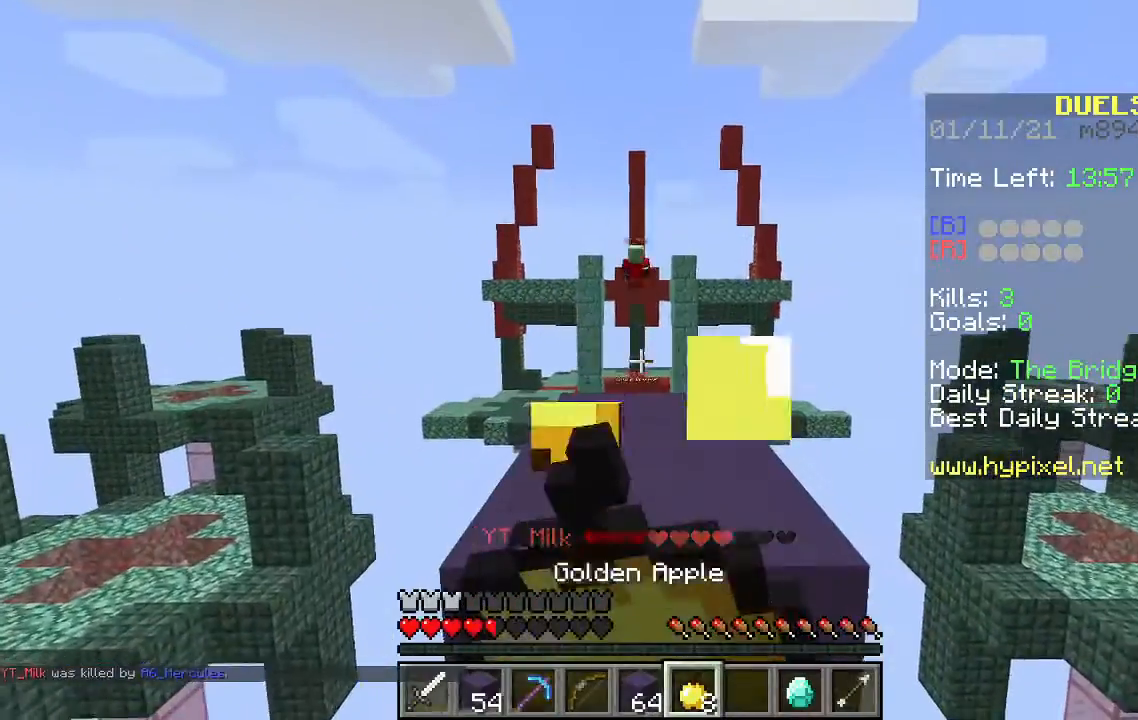
{"keys": ["a"], "mouse": ["right"], "events": [[33, "s", "down"], [100, "w", "up"], [267, "d", "down"], [367, "a", "down"], [367, "s", "up"], [433, "d", "up"]]}
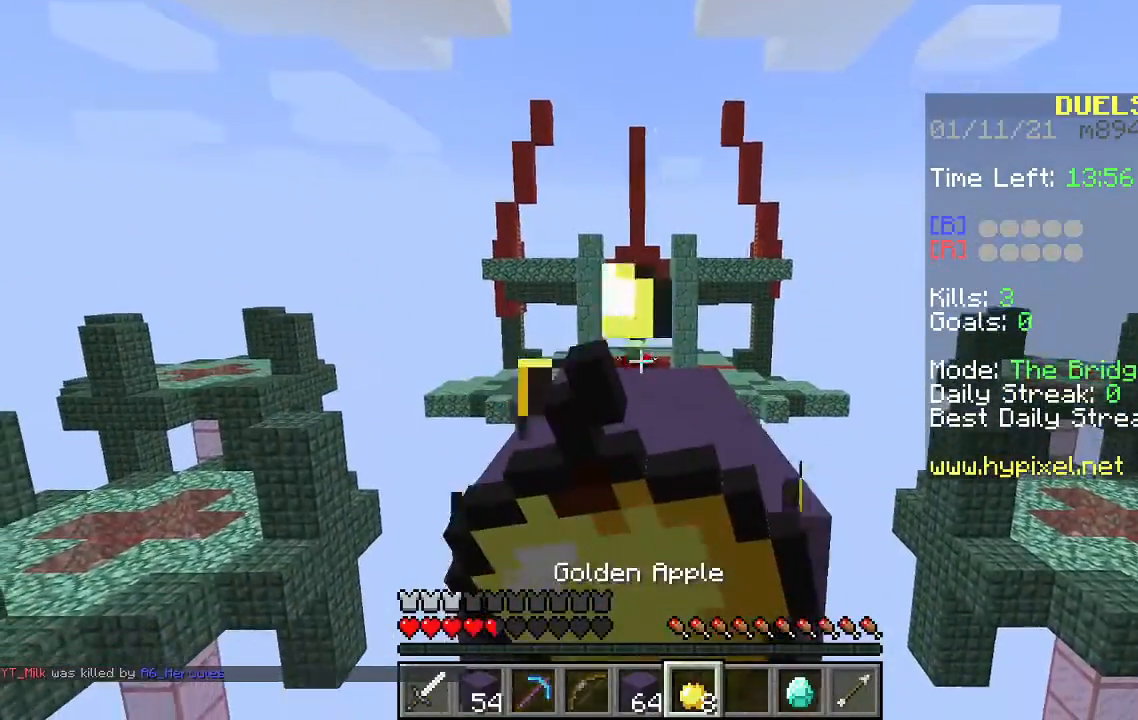
{"keys": [], "mouse": ["right"], "events": [[33, "d", "down"], [67, "a", "up"], [167, "a", "down"], [200, "d", "up"], [267, "w", "down"], [367, "a", "up"], [500, "w", "up"]]}
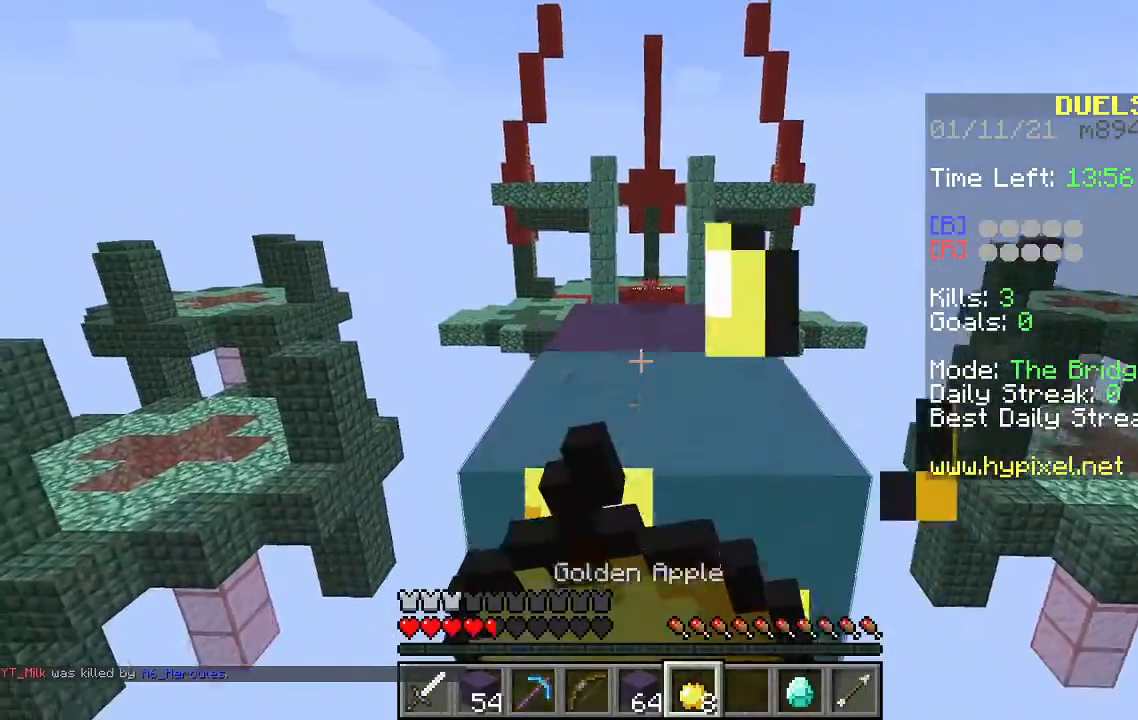
{"keys": ["w"], "mouse": [], "events": [[367, "w", "down"], [400, "mouse_right", "up"]]}
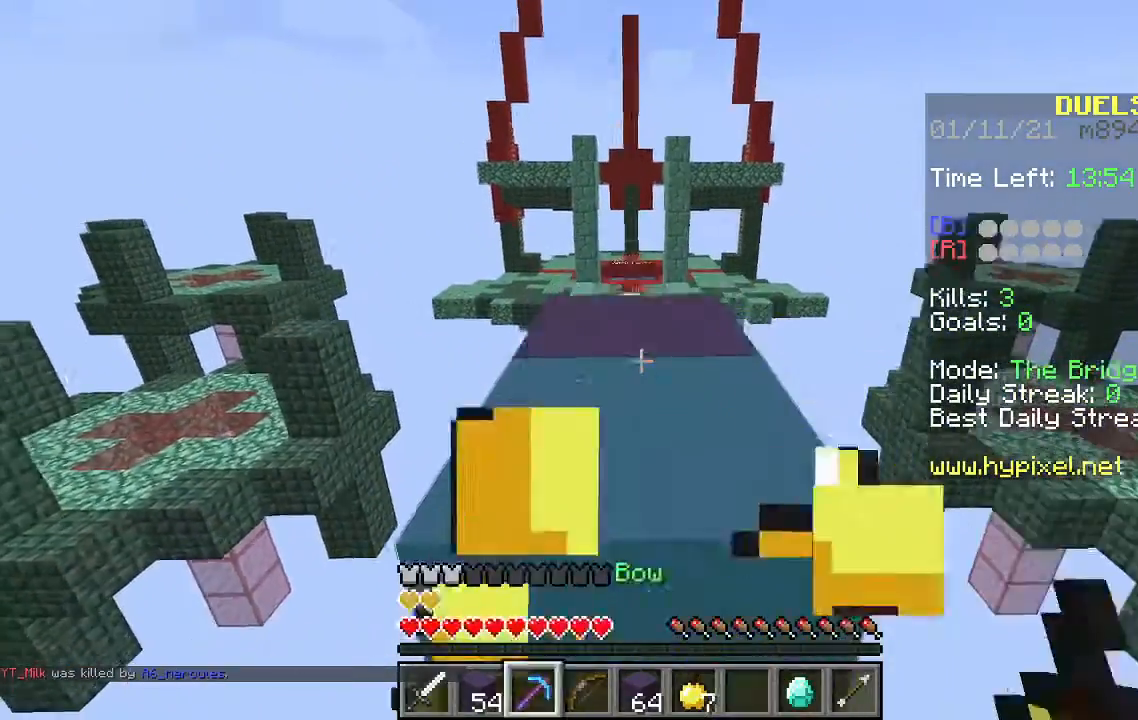
{"keys": ["w"], "mouse": [], "events": [[100, "space", "down"], [300, "space", "up"]]}
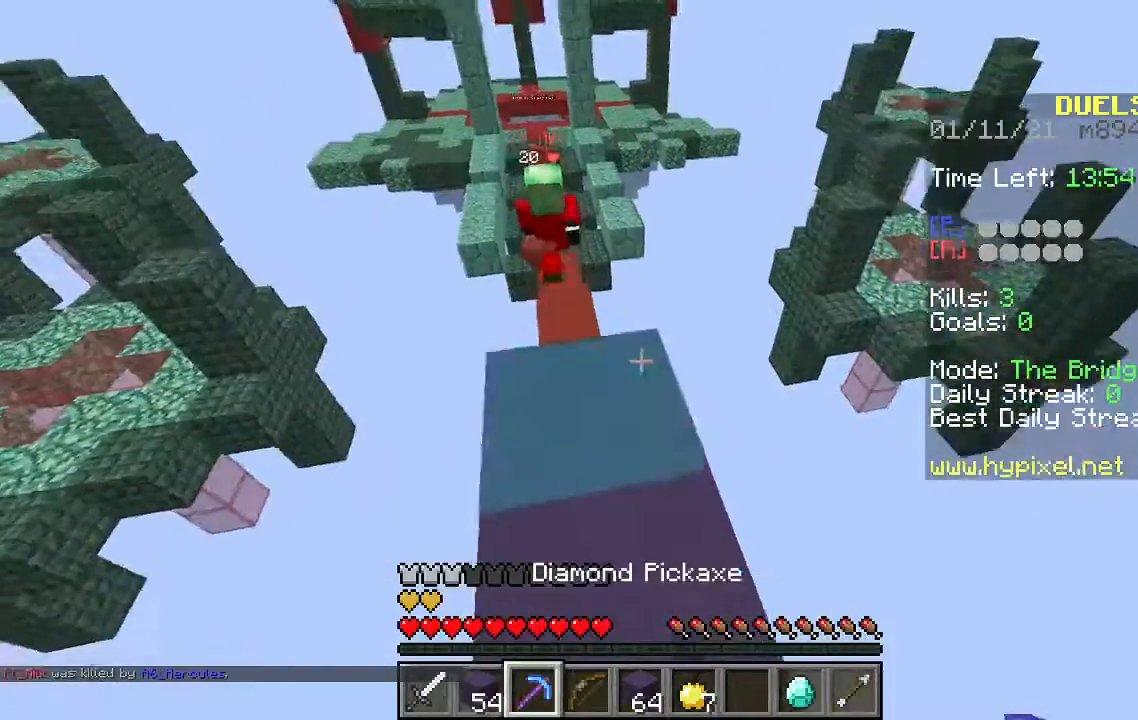
{"keys": [], "mouse": [], "events": [[200, "w", "up"], [300, "s", "down"], [400, "s", "up"]]}
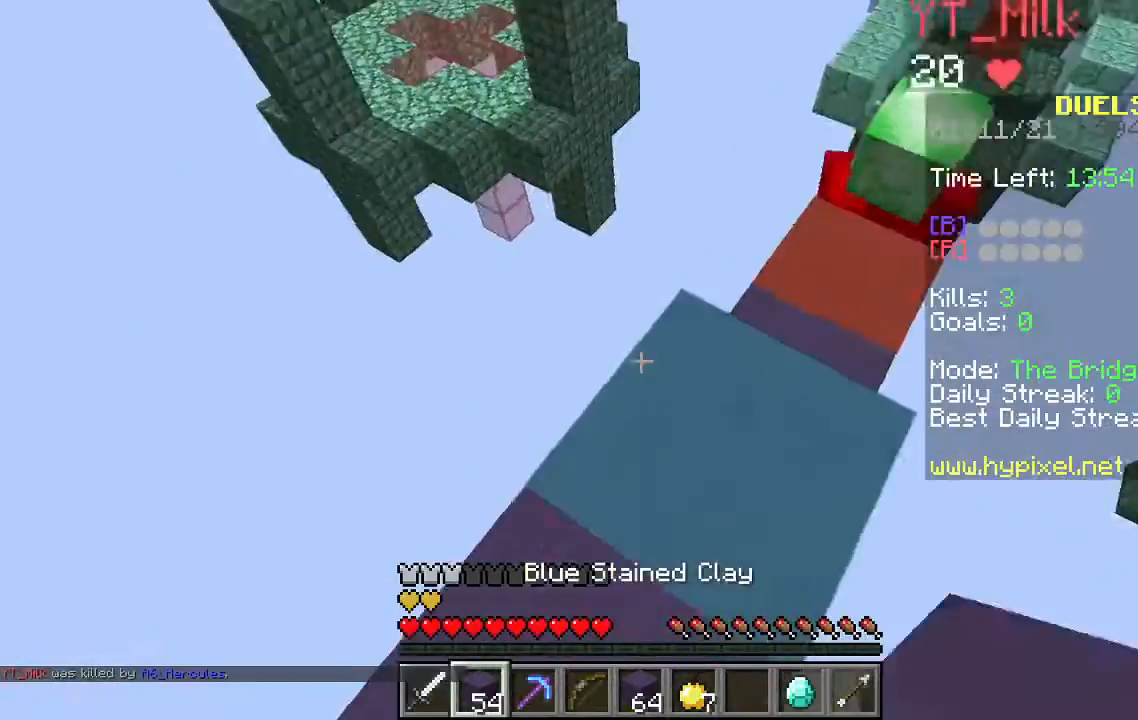
{"keys": ["s"], "mouse": ["right"], "events": [[167, "d", "down"], [167, "mouse_right", "down"], [267, "mouse_right", "up"], [267, "w", "down"], [333, "d", "up"], [367, "mouse_right", "down"], [400, "s", "down"], [467, "w", "up"]]}
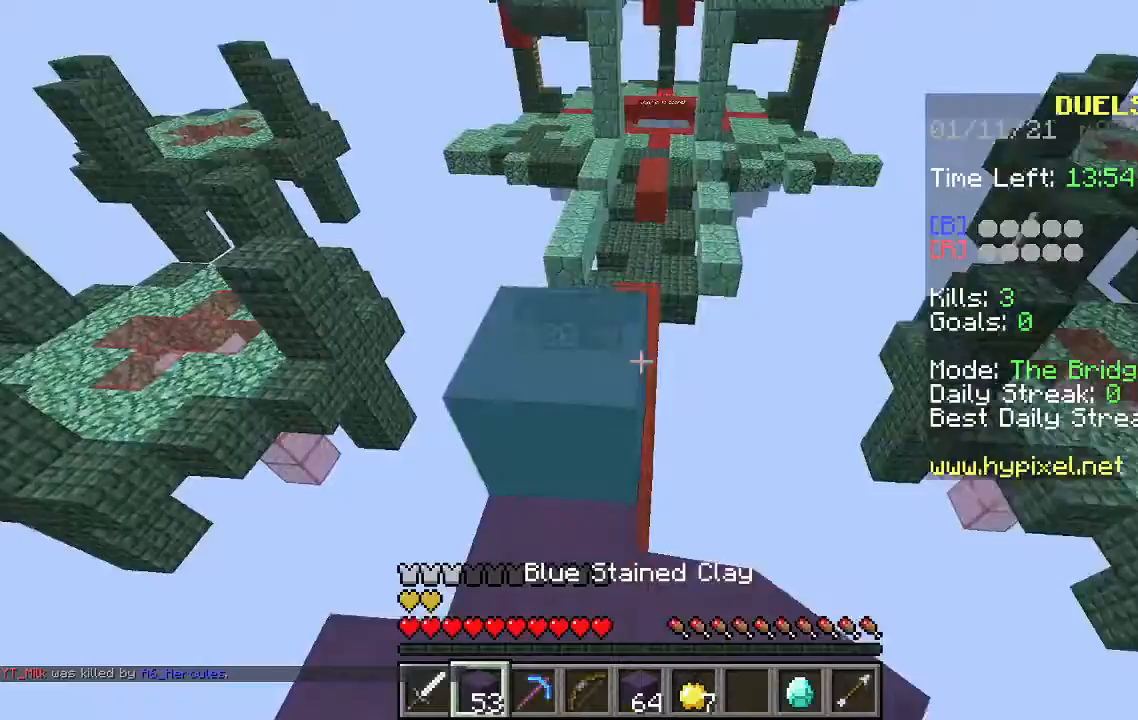
{"keys": [], "mouse": [], "events": [[33, "a", "down"], [267, "a", "up"], [467, "mouse_right", "up"], [500, "s", "up"]]}
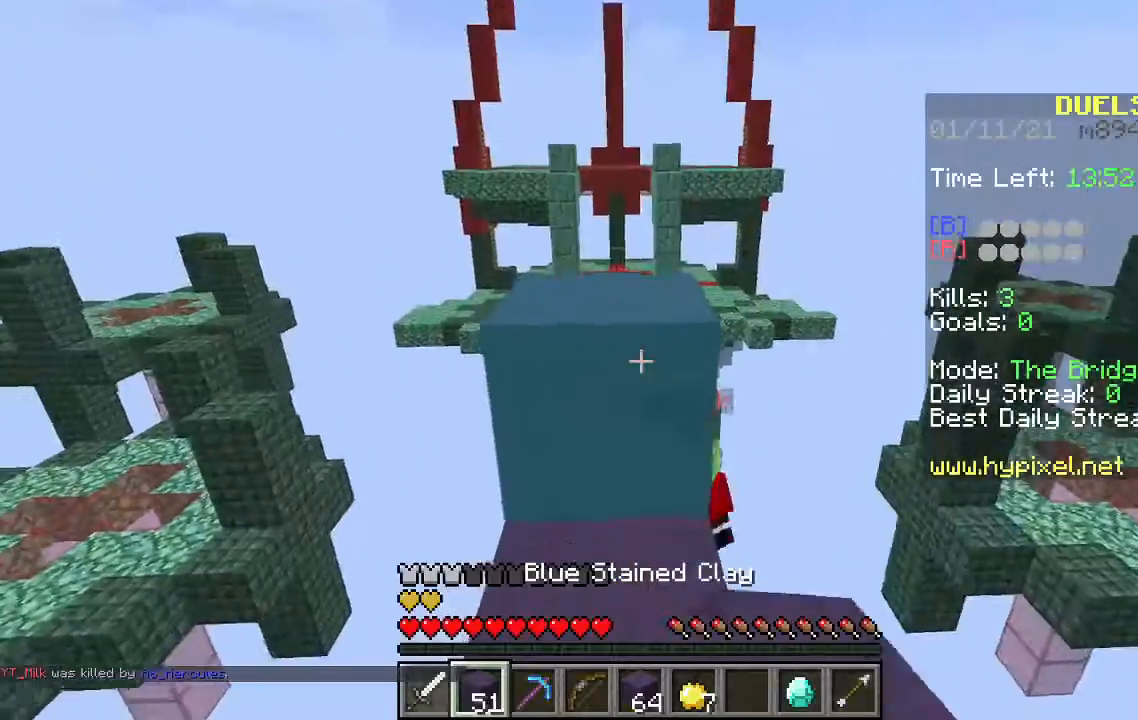
{"keys": ["space", "w"], "mouse": [], "events": [[367, "w", "down"], [467, "space", "down"]]}
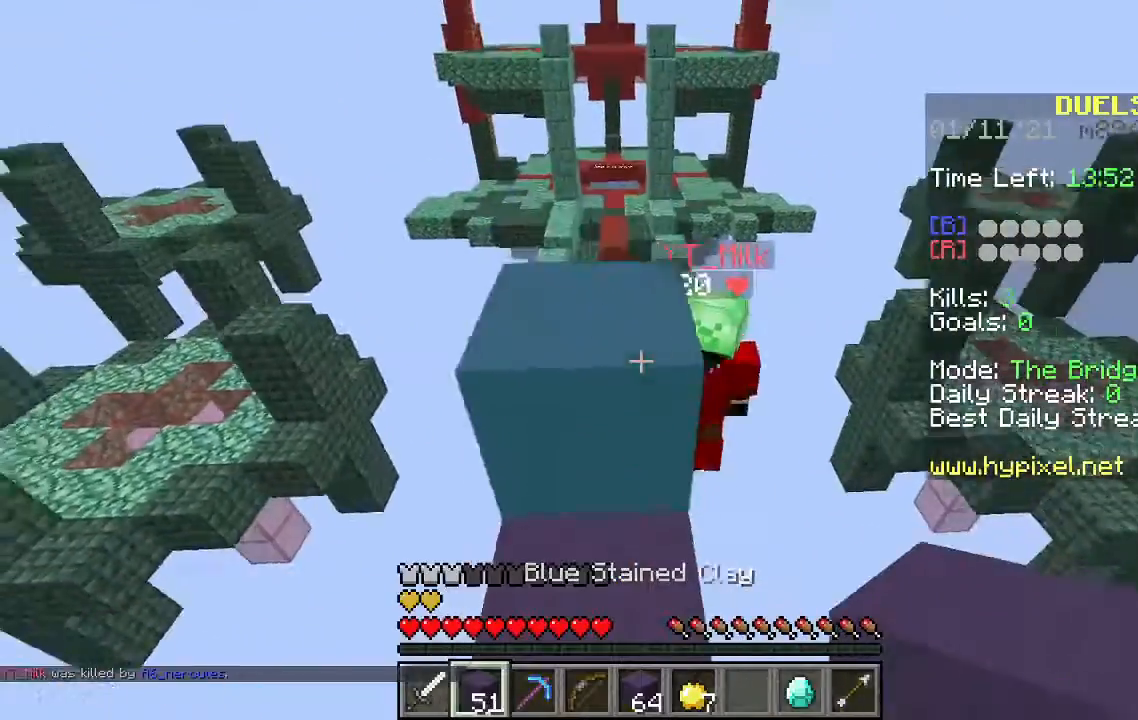
{"keys": ["d"], "mouse": ["left"], "events": [[133, "space", "up"], [167, "w", "up"], [200, "s", "down"], [333, "d", "down"], [333, "mouse_left", "down"], [433, "s", "up"]]}
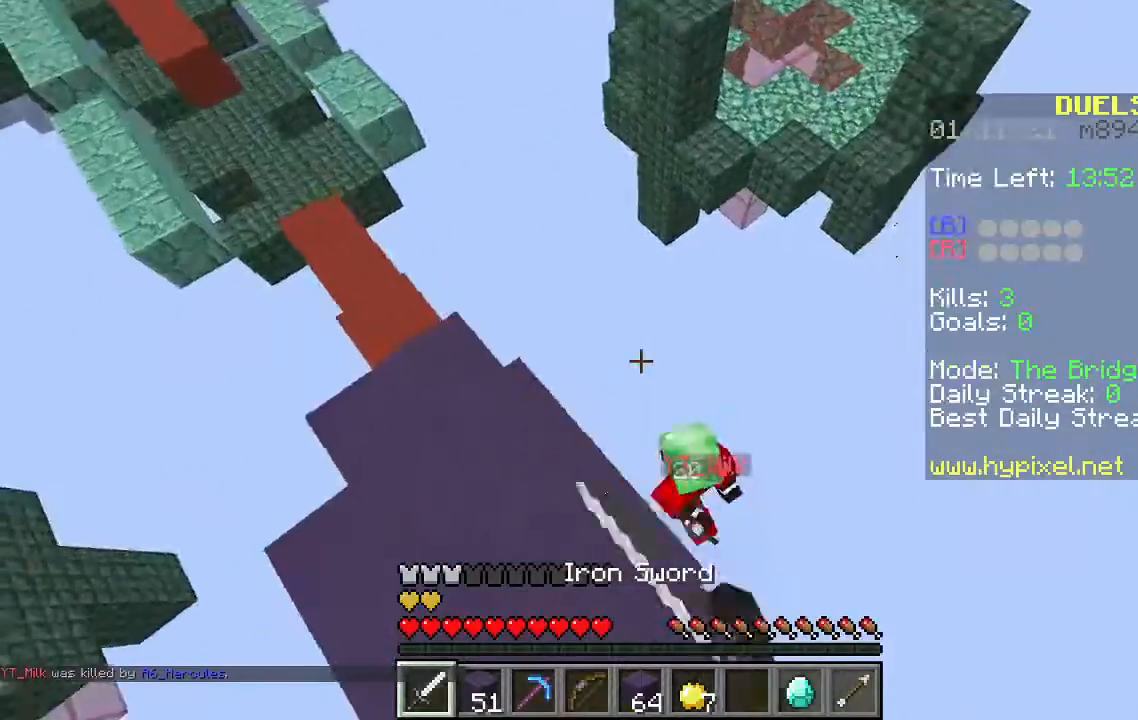
{"keys": ["w"], "mouse": [], "events": [[67, "d", "up"], [167, "mouse_left", "up"], [267, "a", "down"], [467, "a", "up"], [467, "w", "down"]]}
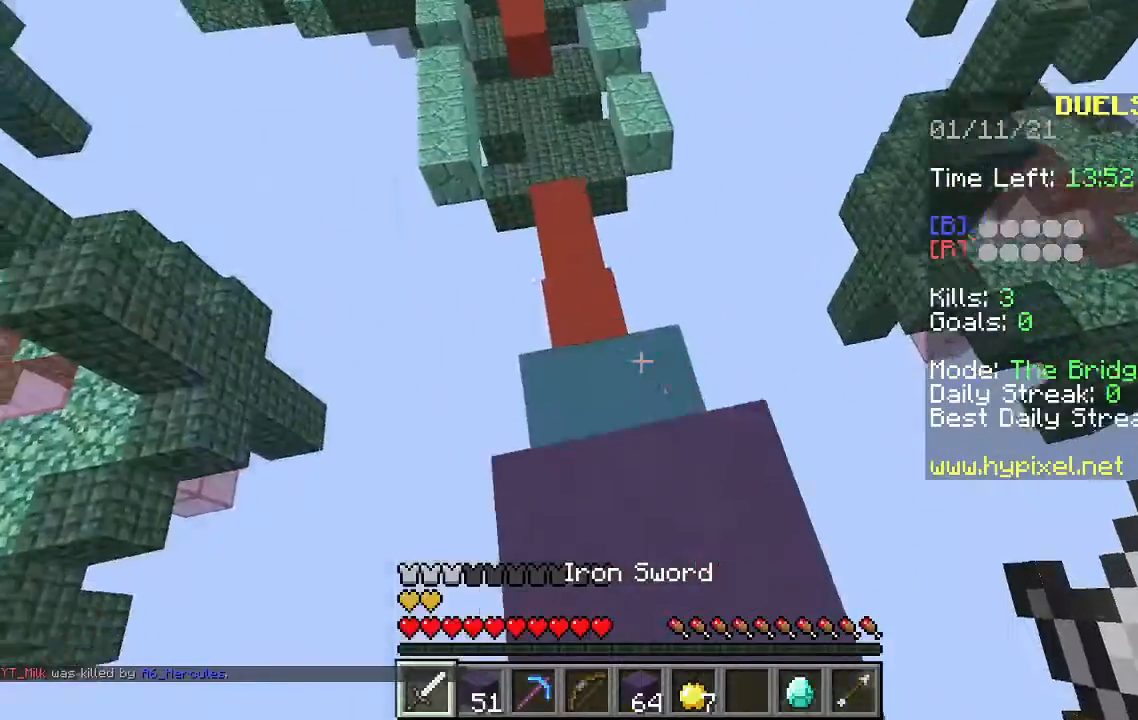
{"keys": ["s"], "mouse": [], "events": [[233, "w", "up"], [367, "s", "down"]]}